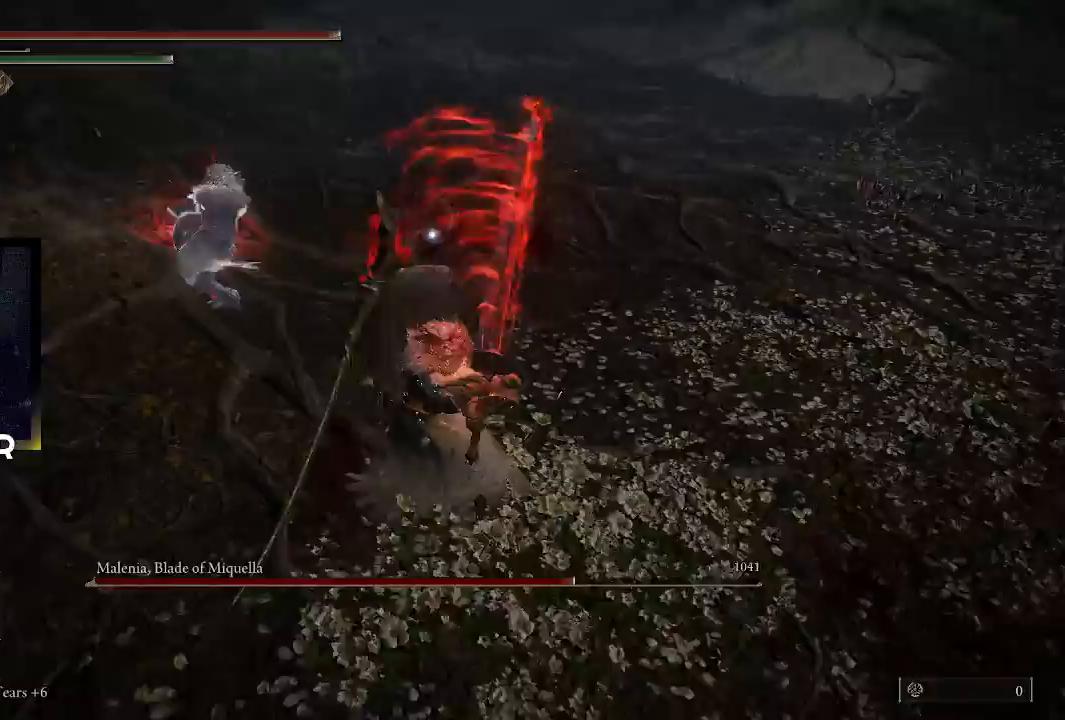
Gameplay with a controller (PlayStation layout); each line is a JSON object with the inputs held at the frame after it. "events" lists button and stick changes between this image and that frame as [ms after this image, input, new state], when the widget could be followed in between.
{"buttons": ["R1"], "left_stick": "center", "right_stick": "center", "events": [[100, "R1", "down"], [233, "R1", "up"], [267, "R1", "down"], [433, "R1", "up"], [433, "left_stick", "center"], [500, "R1", "down"]]}
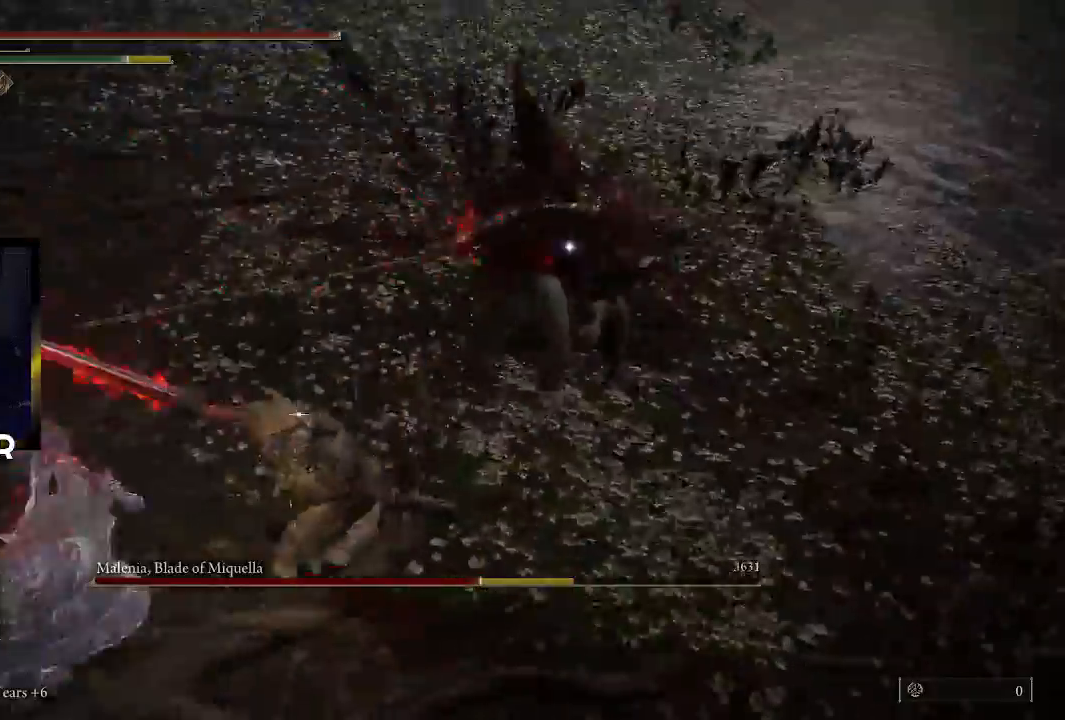
{"buttons": [], "left_stick": "up", "right_stick": "center", "events": [[133, "left_stick", "up-right"], [267, "R1", "up"], [367, "R1", "down"], [433, "left_stick", "up"], [467, "R1", "up"]]}
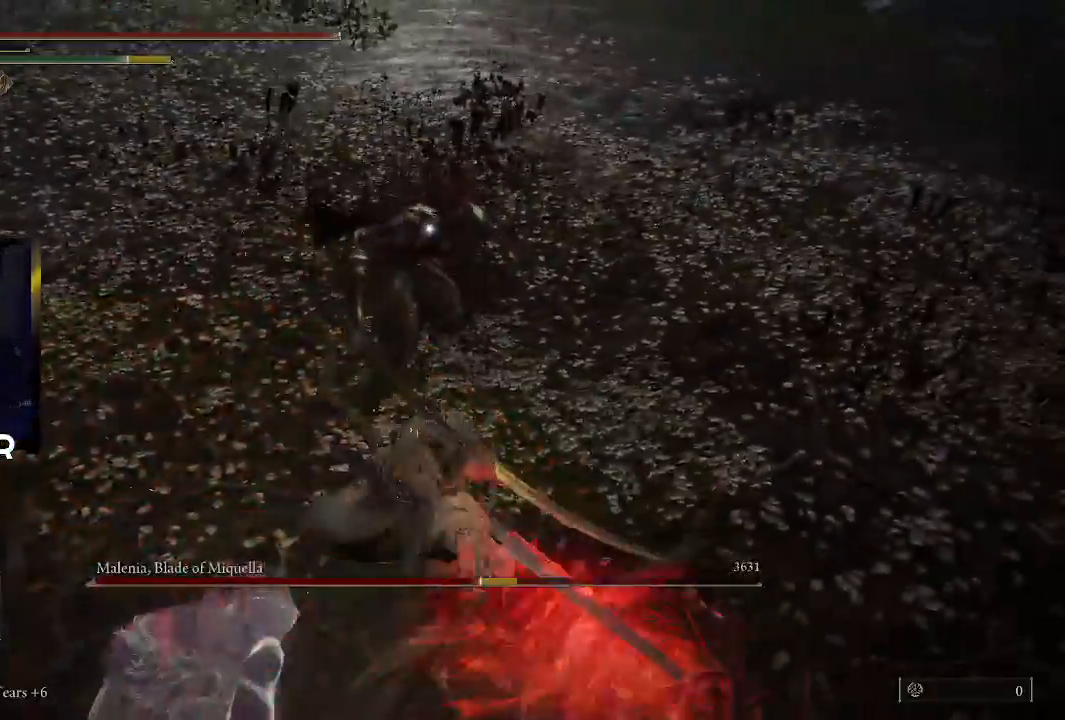
{"buttons": [], "left_stick": "up", "right_stick": "center", "events": []}
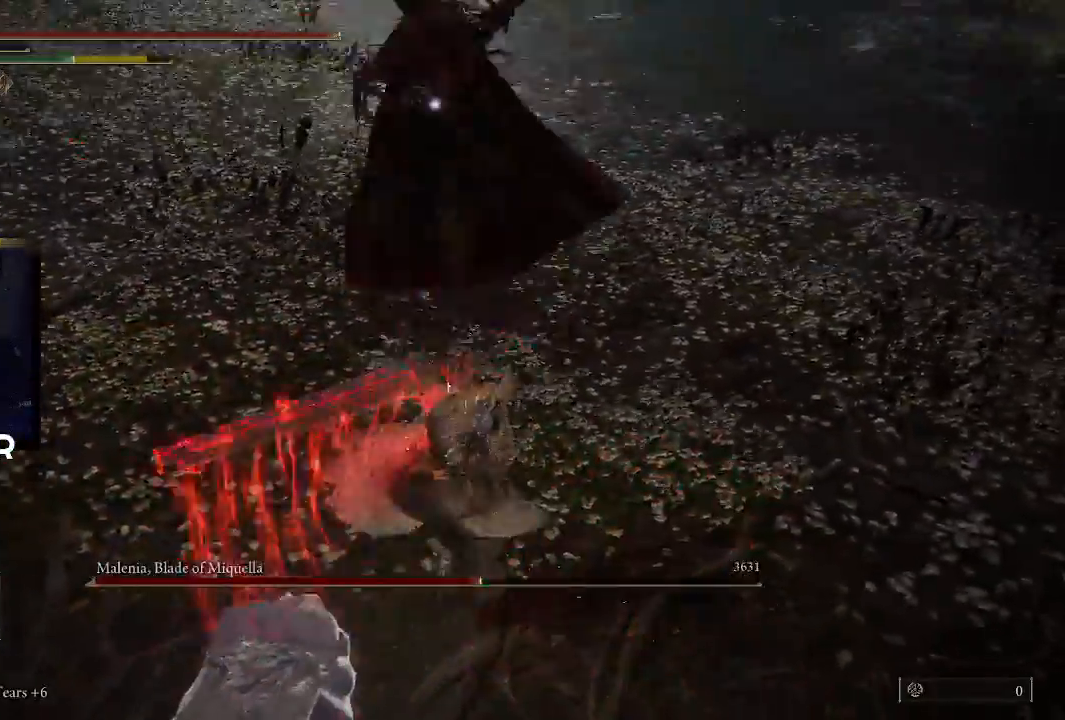
{"buttons": [], "left_stick": "center", "right_stick": "center", "events": [[200, "left_stick", "center"]]}
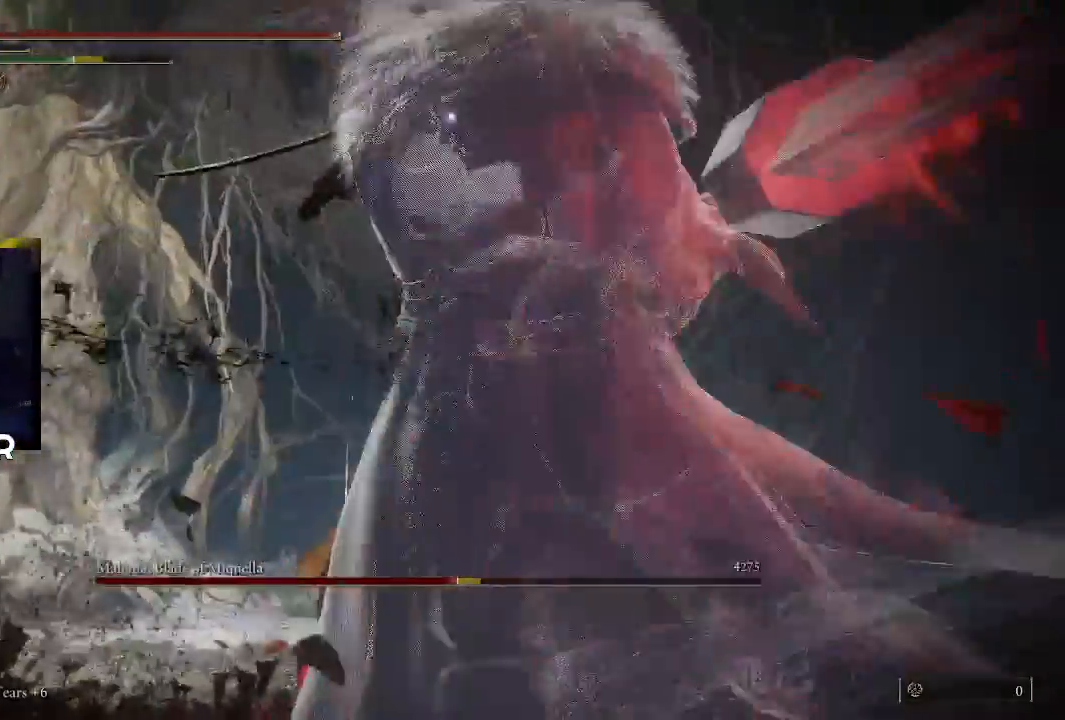
{"buttons": [], "left_stick": "center", "right_stick": "center", "events": []}
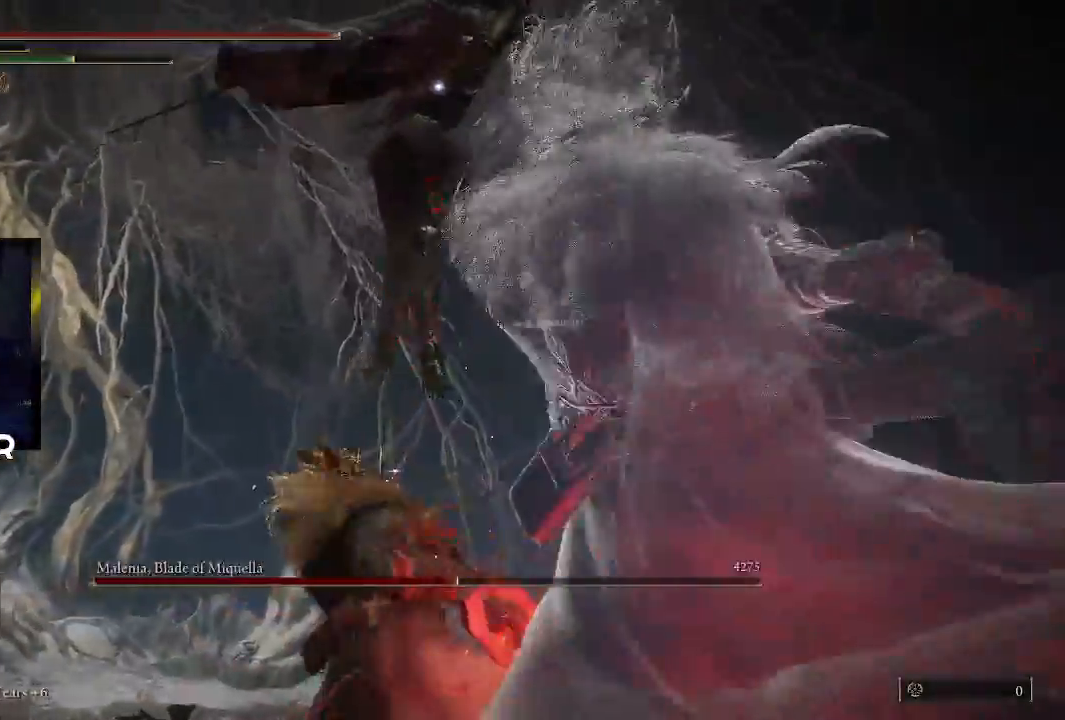
{"buttons": ["CIRCLE"], "left_stick": "up", "right_stick": "center", "events": [[433, "left_stick", "up"], [500, "CIRCLE", "down"]]}
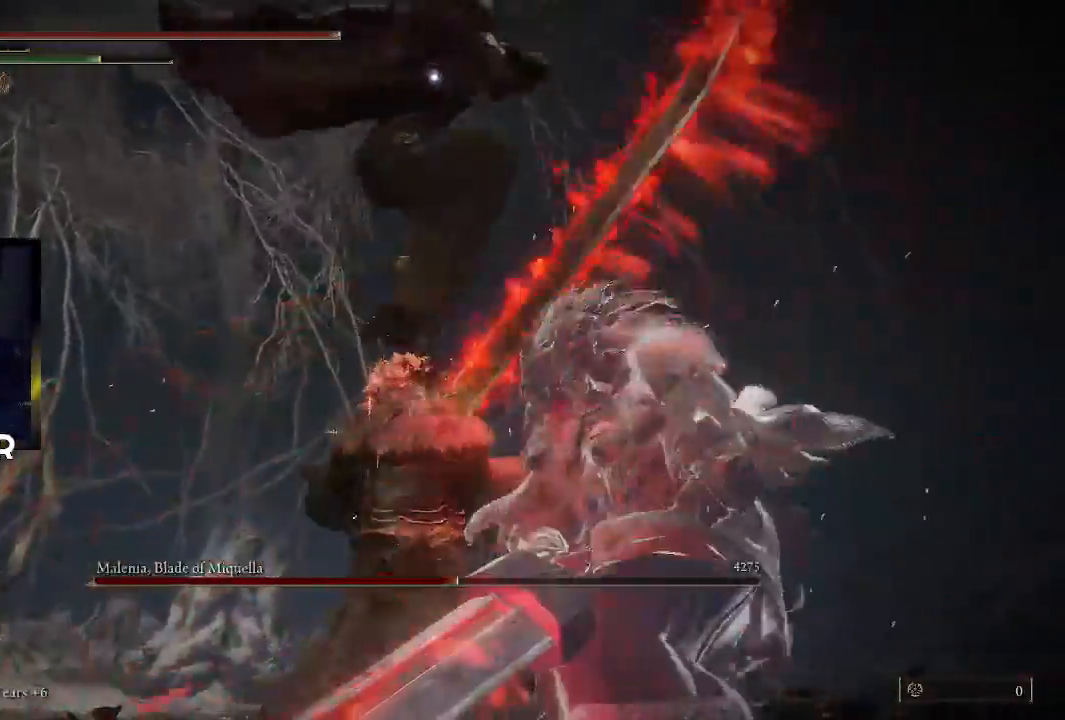
{"buttons": [], "left_stick": "up", "right_stick": "center", "events": [[100, "CIRCLE", "up"], [167, "CIRCLE", "down"], [267, "CIRCLE", "up"], [333, "CIRCLE", "down"], [467, "CIRCLE", "up"]]}
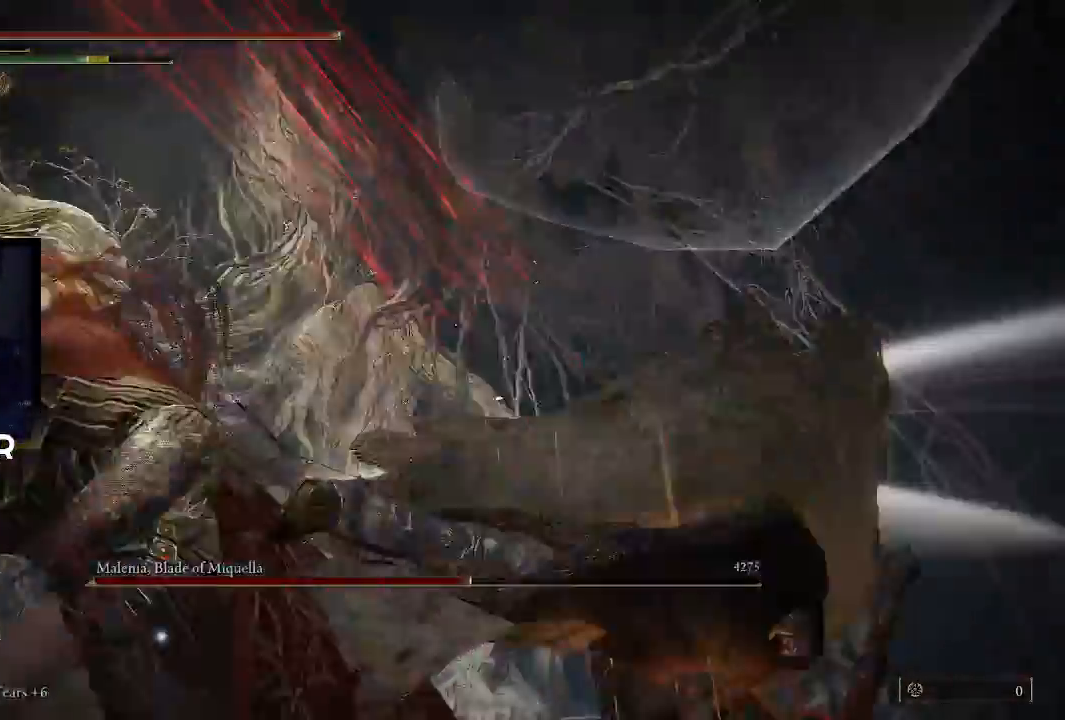
{"buttons": [], "left_stick": "up", "right_stick": "center", "events": [[167, "CIRCLE", "down"], [433, "CIRCLE", "up"]]}
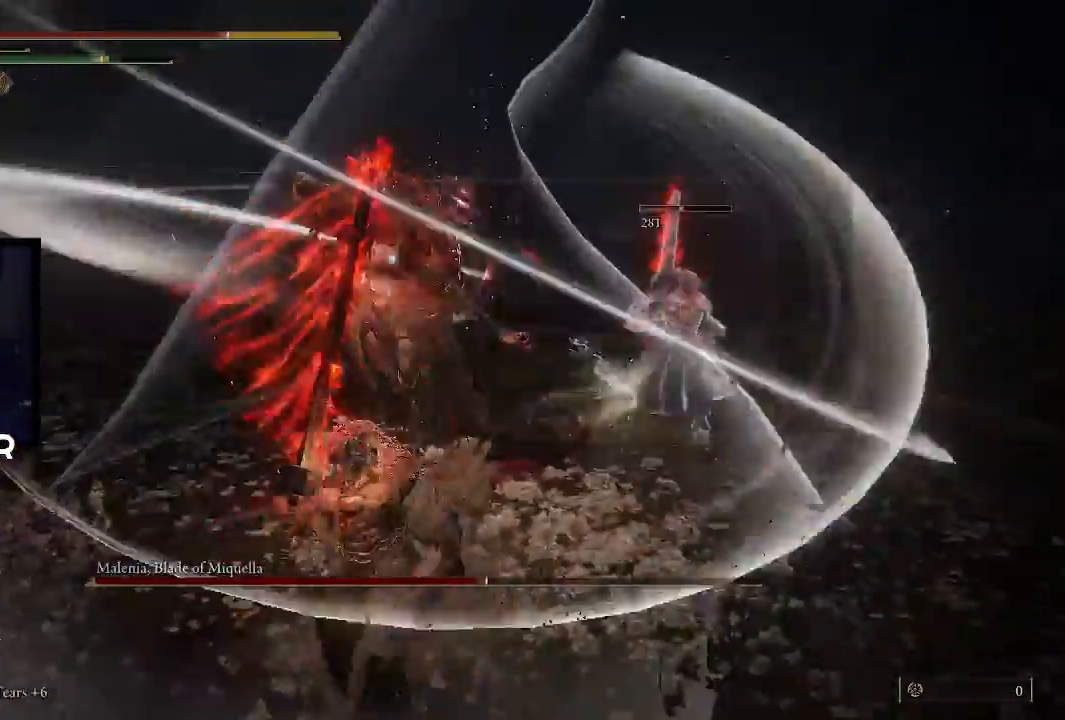
{"buttons": [], "left_stick": "up", "right_stick": "center", "events": [[33, "CIRCLE", "down"], [167, "CIRCLE", "up"], [200, "CIRCLE", "down"], [333, "CIRCLE", "up"], [400, "CIRCLE", "down"], [500, "CIRCLE", "up"]]}
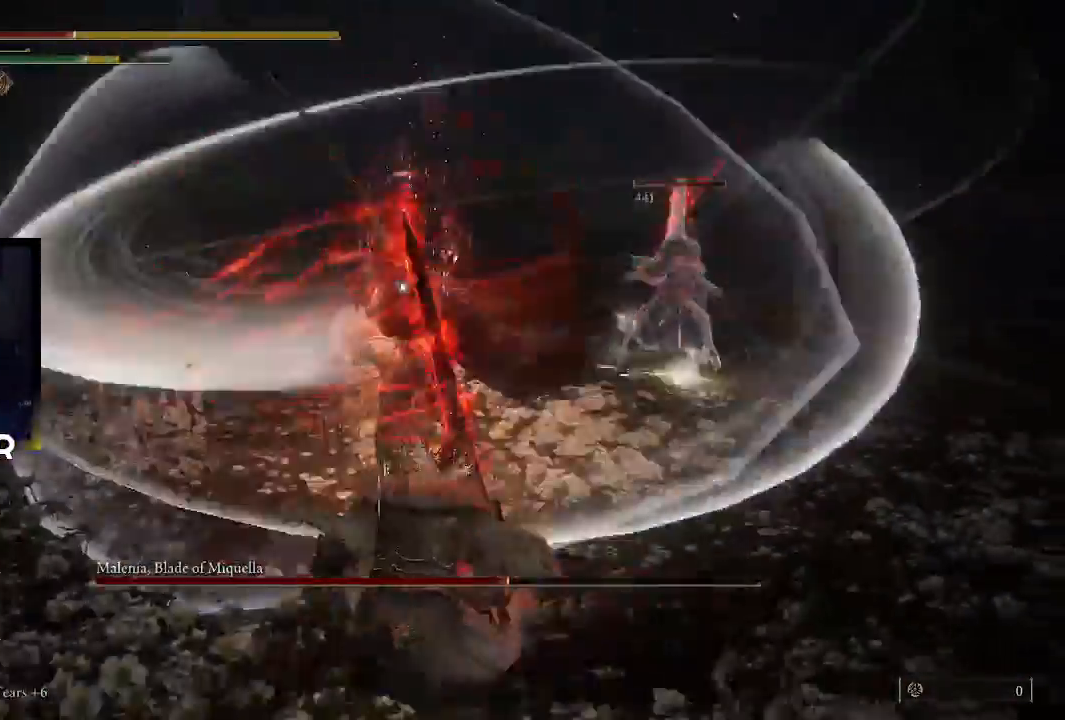
{"buttons": [], "left_stick": "down", "right_stick": "center", "events": [[200, "left_stick", "center"], [367, "left_stick", "down"]]}
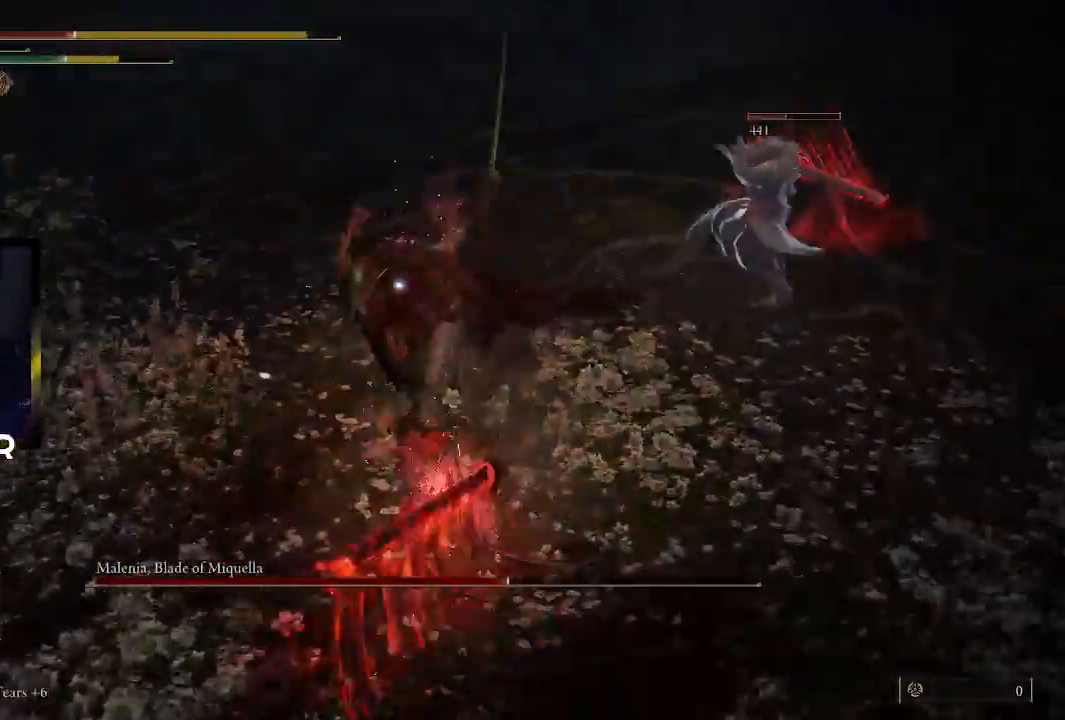
{"buttons": [], "left_stick": "down-left", "right_stick": "center", "events": [[233, "CIRCLE", "down"], [233, "left_stick", "down-left"], [500, "CIRCLE", "up"]]}
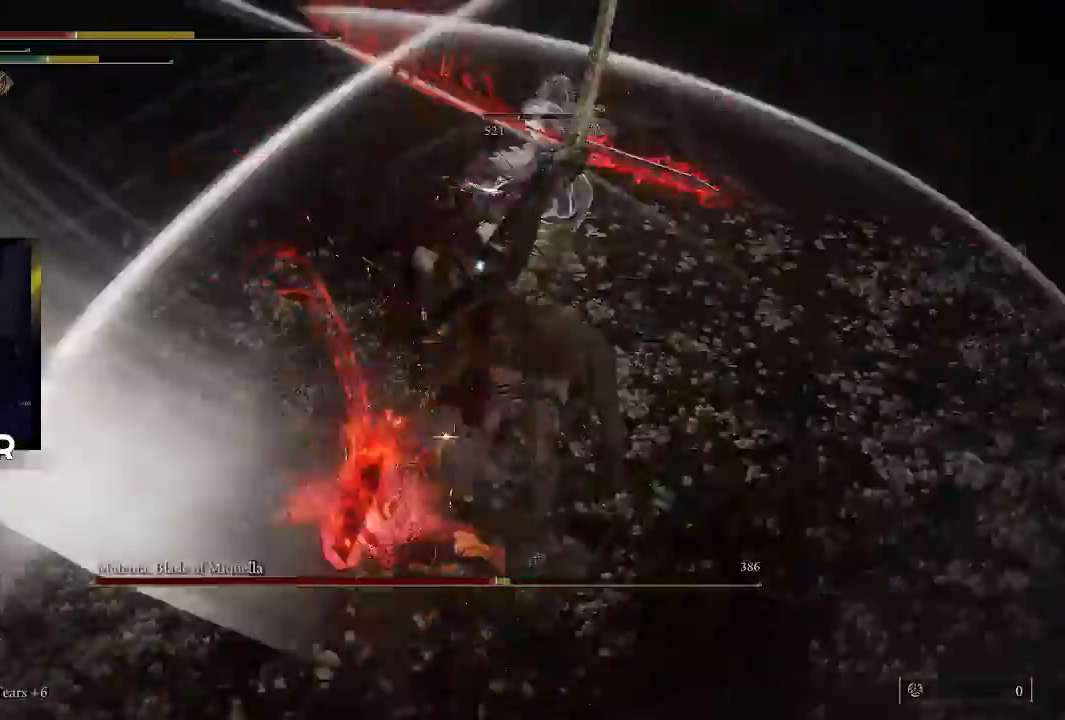
{"buttons": [], "left_stick": "down", "right_stick": "center", "events": [[33, "CIRCLE", "down"], [167, "CIRCLE", "up"], [500, "left_stick", "down"]]}
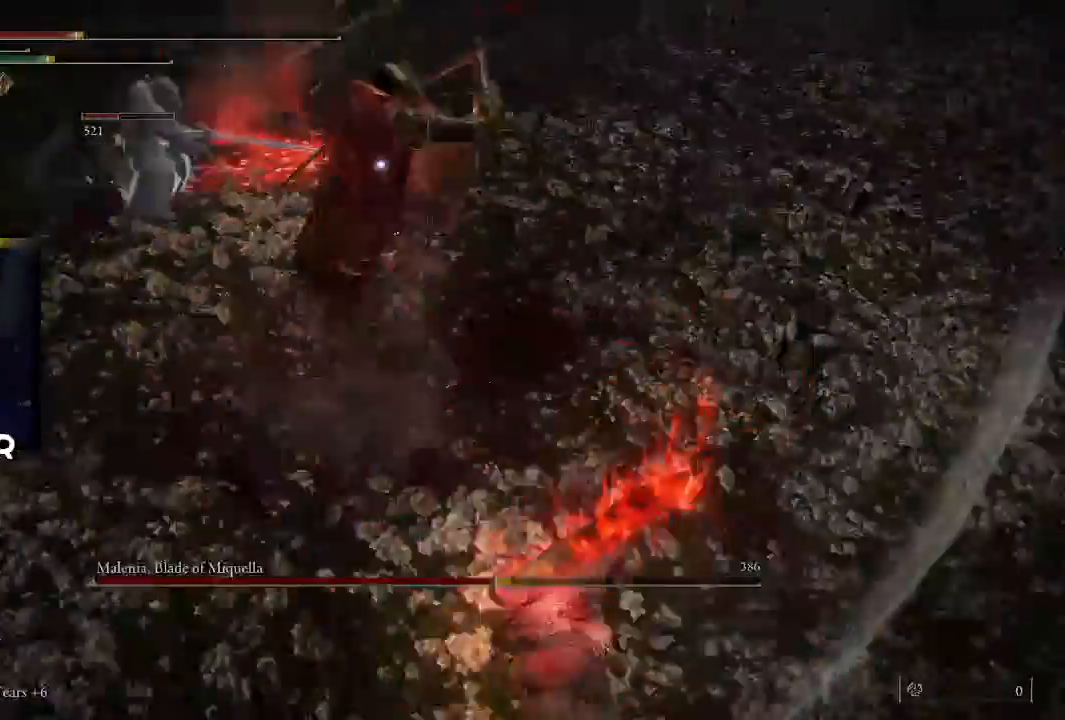
{"buttons": [], "left_stick": "down", "right_stick": "center", "events": [[100, "CIRCLE", "down"], [233, "CIRCLE", "up"], [300, "CIRCLE", "down"], [433, "CIRCLE", "up"]]}
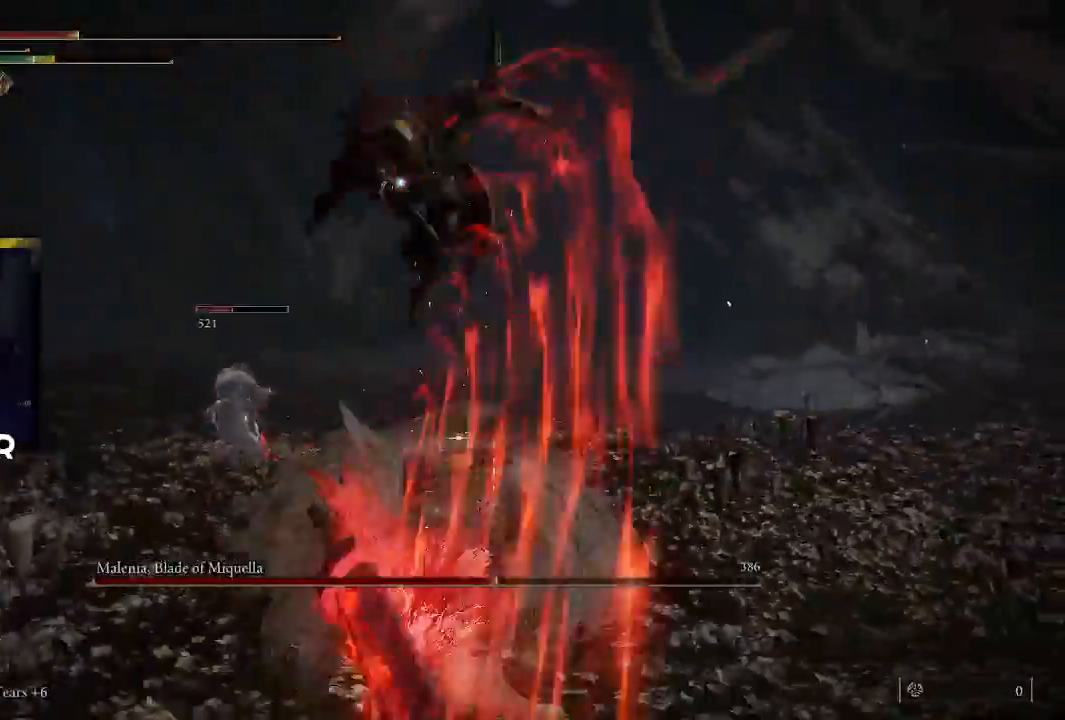
{"buttons": ["CIRCLE"], "left_stick": "down", "right_stick": "center", "events": [[67, "CIRCLE", "down"], [233, "CIRCLE", "up"], [300, "CIRCLE", "down"], [433, "CIRCLE", "up"], [467, "CIRCLE", "down"]]}
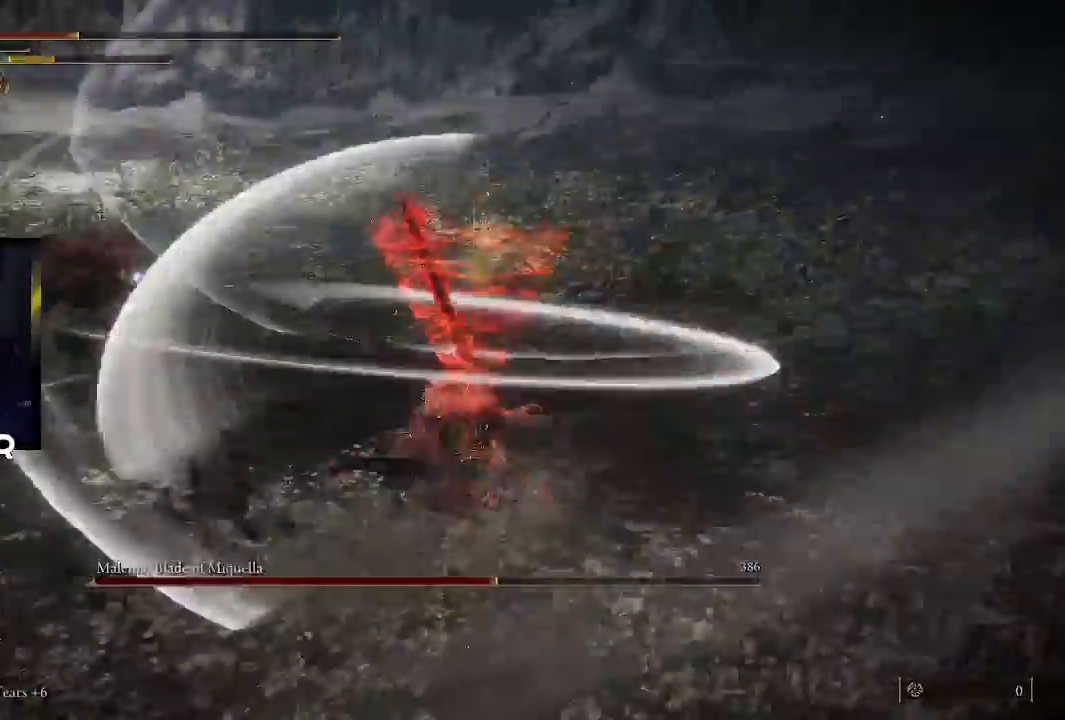
{"buttons": [], "left_stick": "down-left", "right_stick": "center", "events": [[100, "CIRCLE", "up"], [133, "CIRCLE", "down"], [467, "CIRCLE", "up"], [500, "left_stick", "down-left"]]}
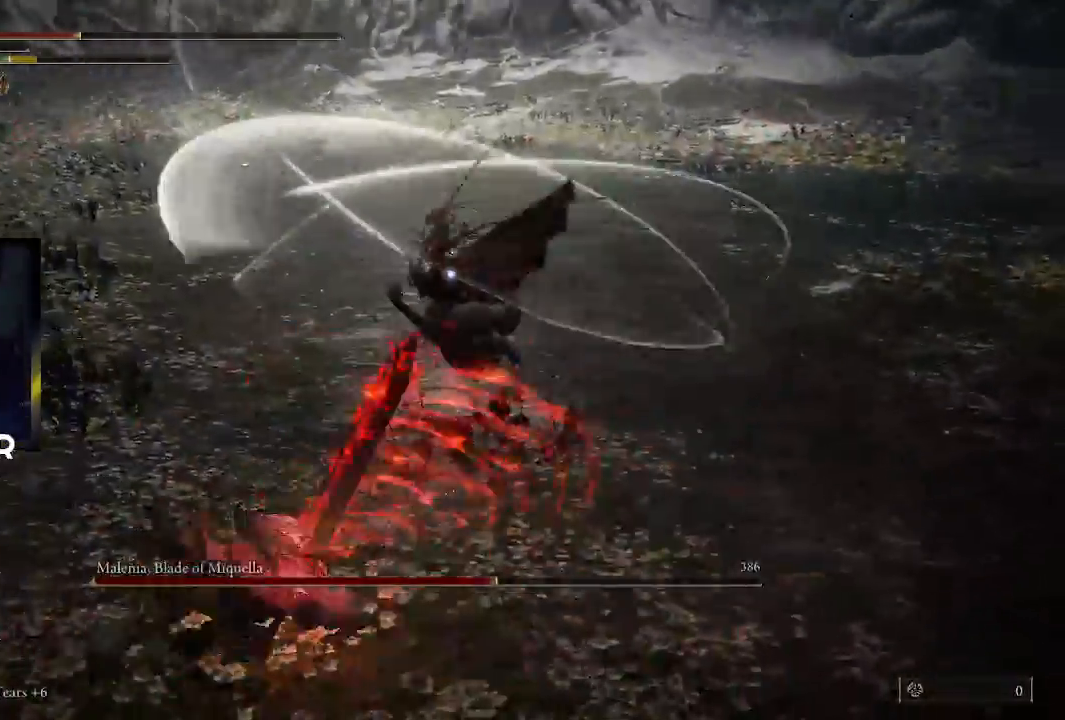
{"buttons": [], "left_stick": "down-left", "right_stick": "center", "events": [[100, "CIRCLE", "down"], [233, "CIRCLE", "up"], [267, "CIRCLE", "down"], [400, "CIRCLE", "up"]]}
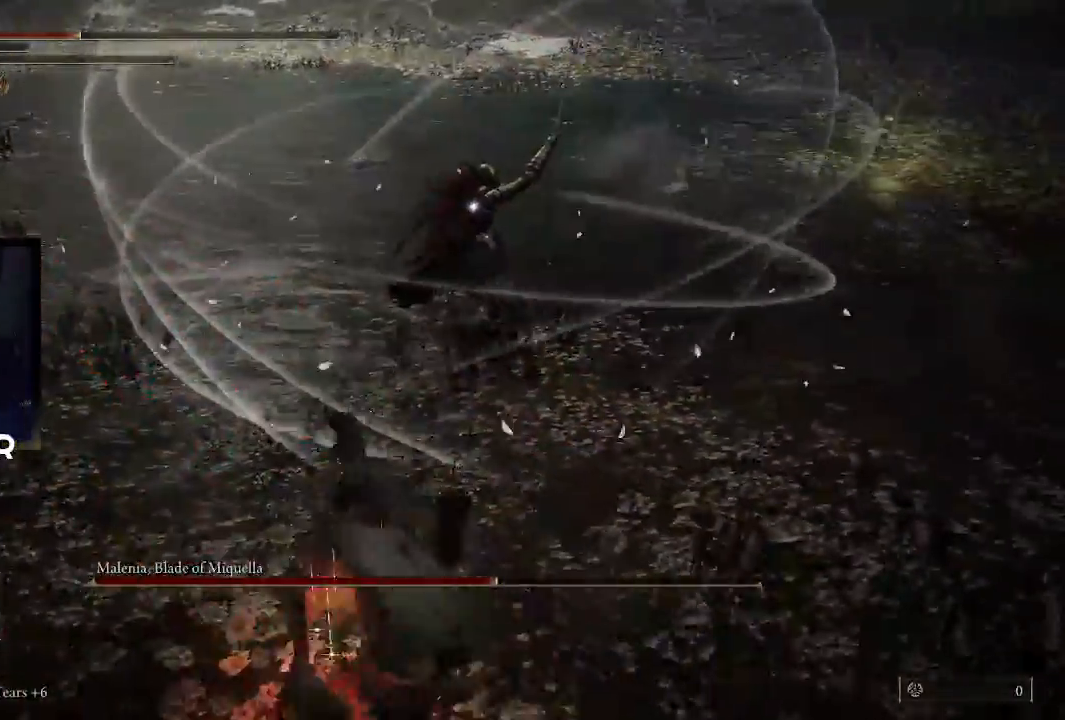
{"buttons": [], "left_stick": "down-left", "right_stick": "center", "events": []}
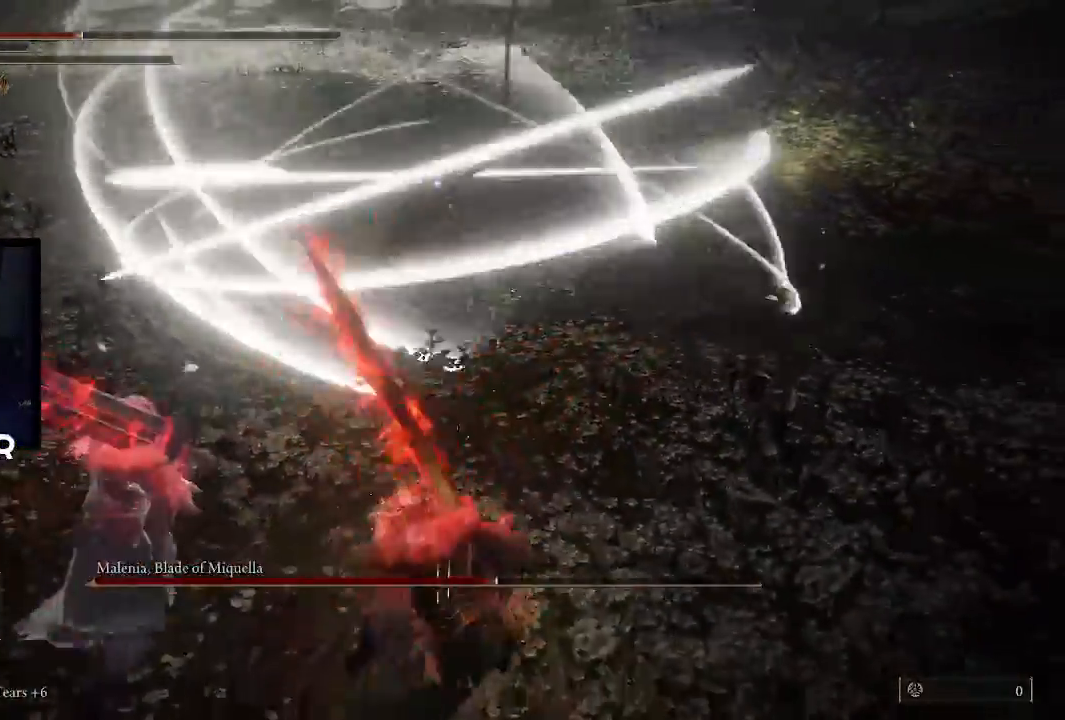
{"buttons": [], "left_stick": "down-left", "right_stick": "center", "events": [[33, "SQUARE", "down"], [133, "SQUARE", "up"]]}
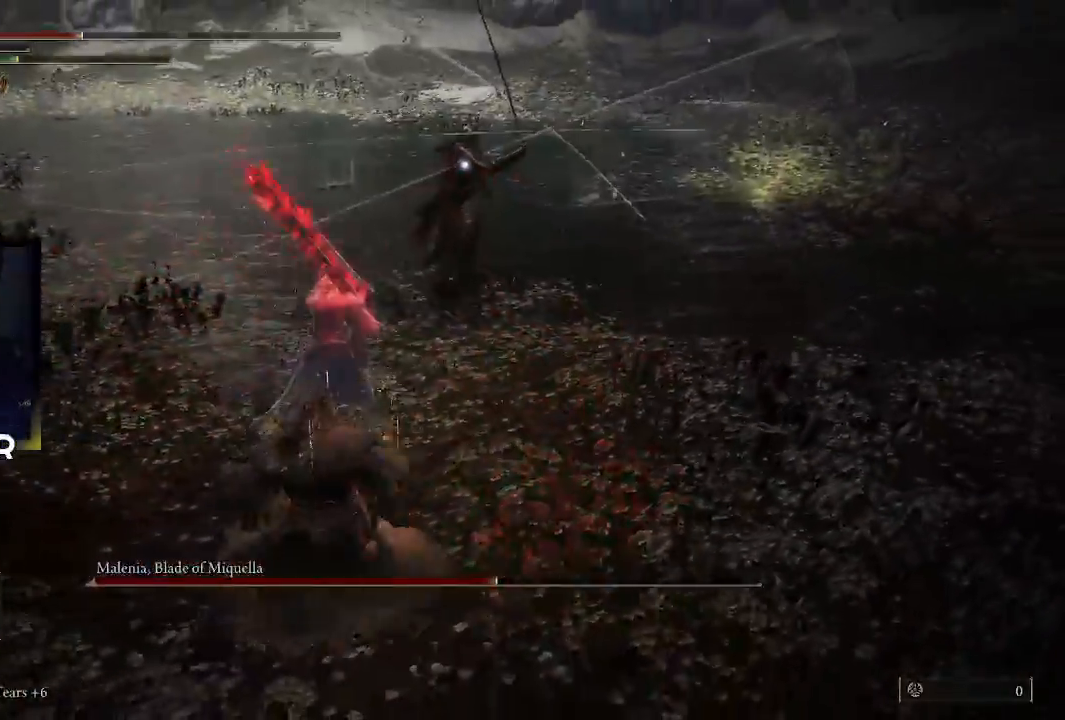
{"buttons": [], "left_stick": "up-left", "right_stick": "center", "events": [[167, "left_stick", "left"], [467, "left_stick", "up-left"]]}
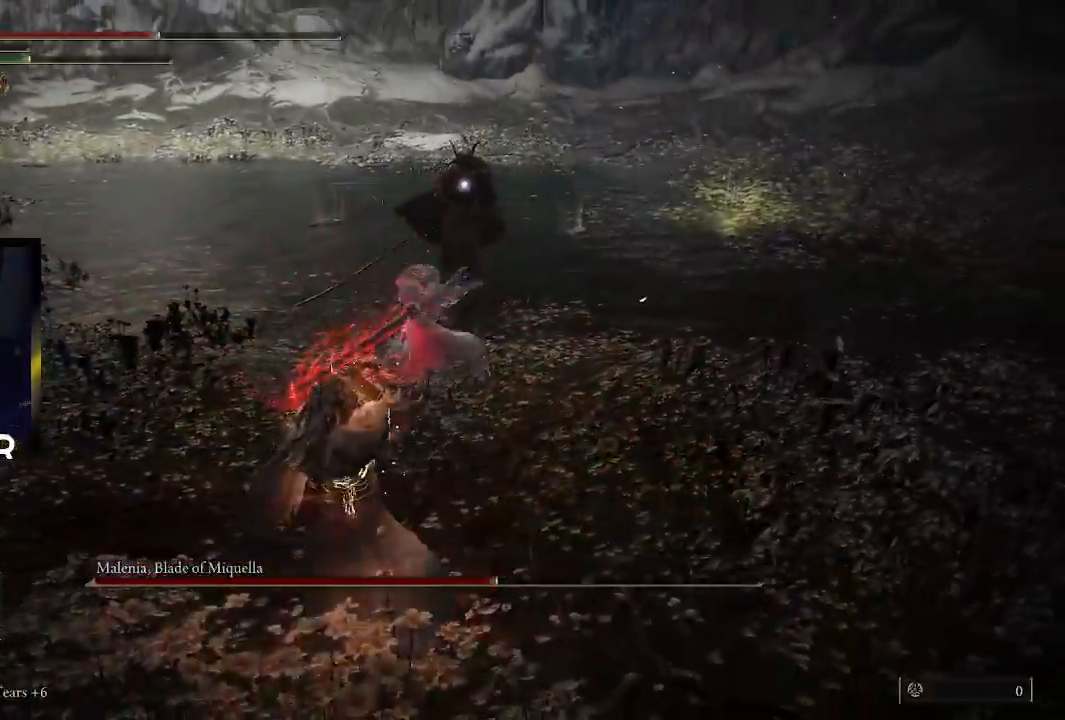
{"buttons": [], "left_stick": "down", "right_stick": "center", "events": [[167, "left_stick", "left"], [267, "left_stick", "down-left"], [433, "left_stick", "down"]]}
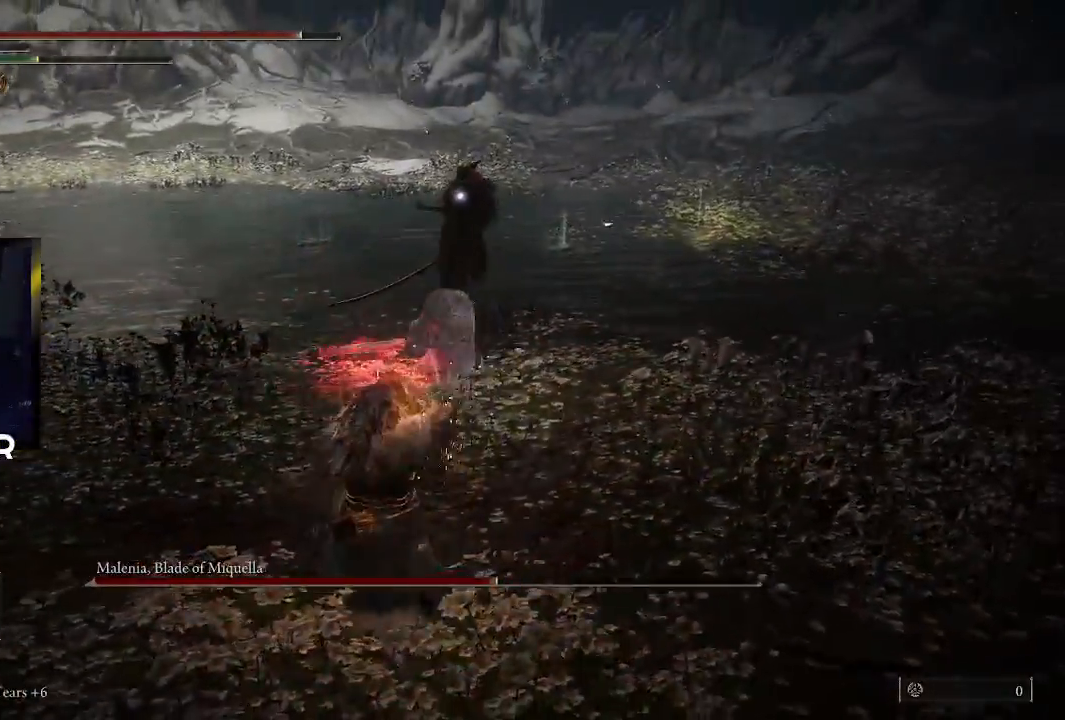
{"buttons": [], "left_stick": "down-left", "right_stick": "center", "events": [[200, "left_stick", "down-left"]]}
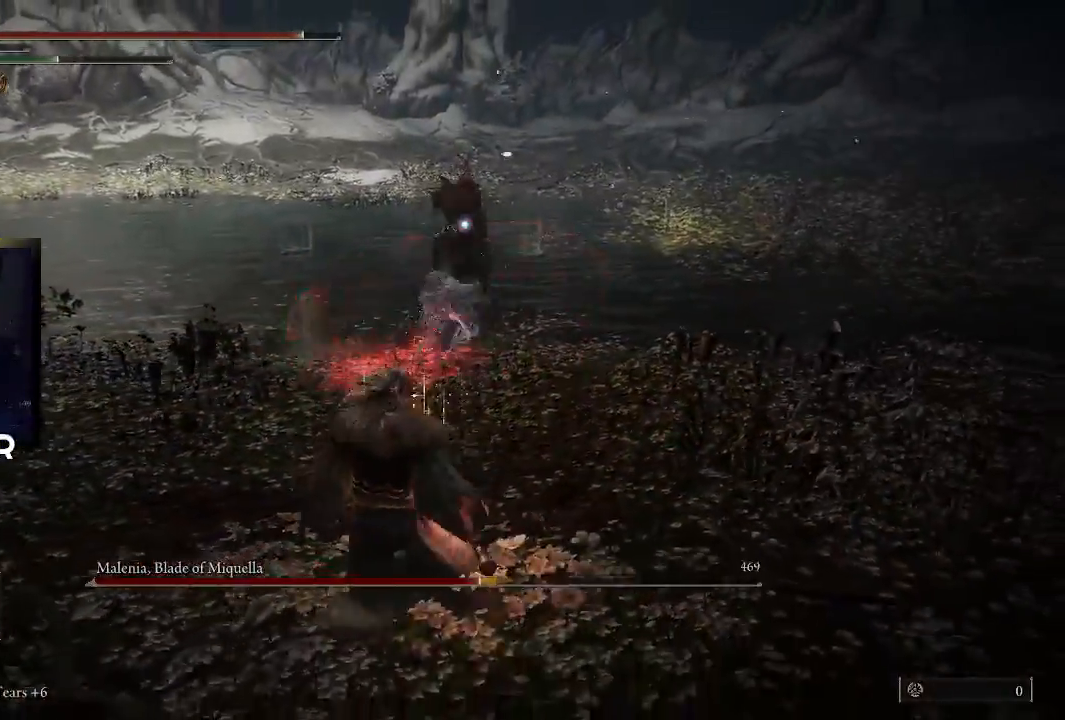
{"buttons": [], "left_stick": "left", "right_stick": "center", "events": [[133, "left_stick", "left"]]}
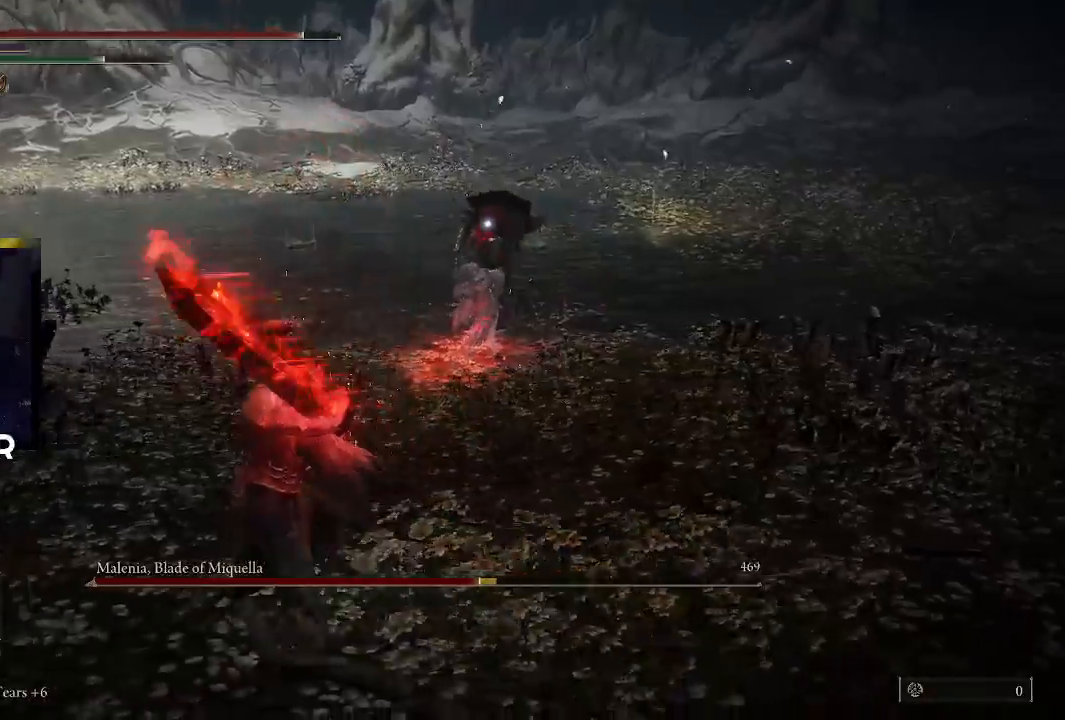
{"buttons": [], "left_stick": "up-left", "right_stick": "center", "events": [[67, "left_stick", "up"], [267, "left_stick", "up-left"]]}
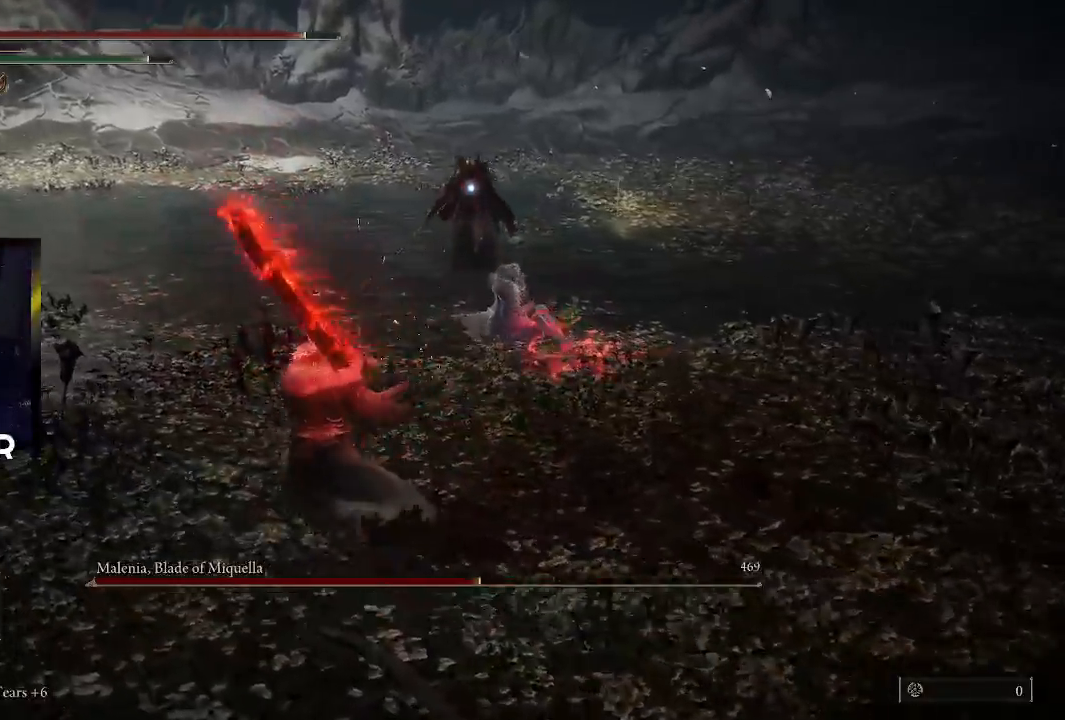
{"buttons": [], "left_stick": "up-left", "right_stick": "center", "events": []}
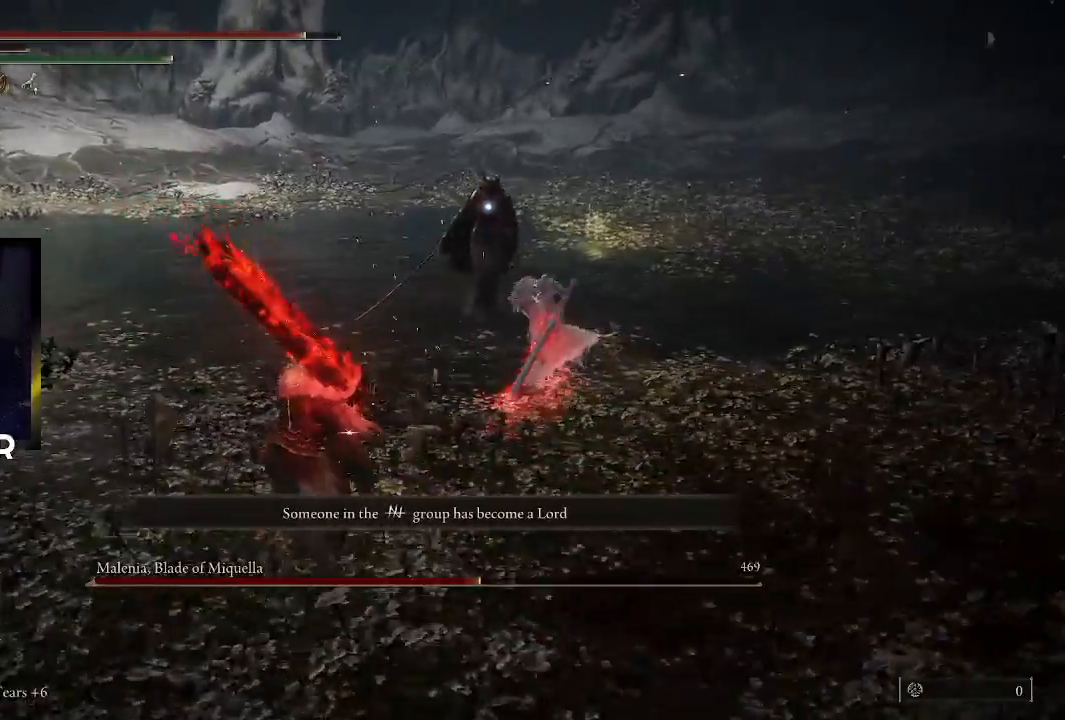
{"buttons": [], "left_stick": "up-left", "right_stick": "center", "events": []}
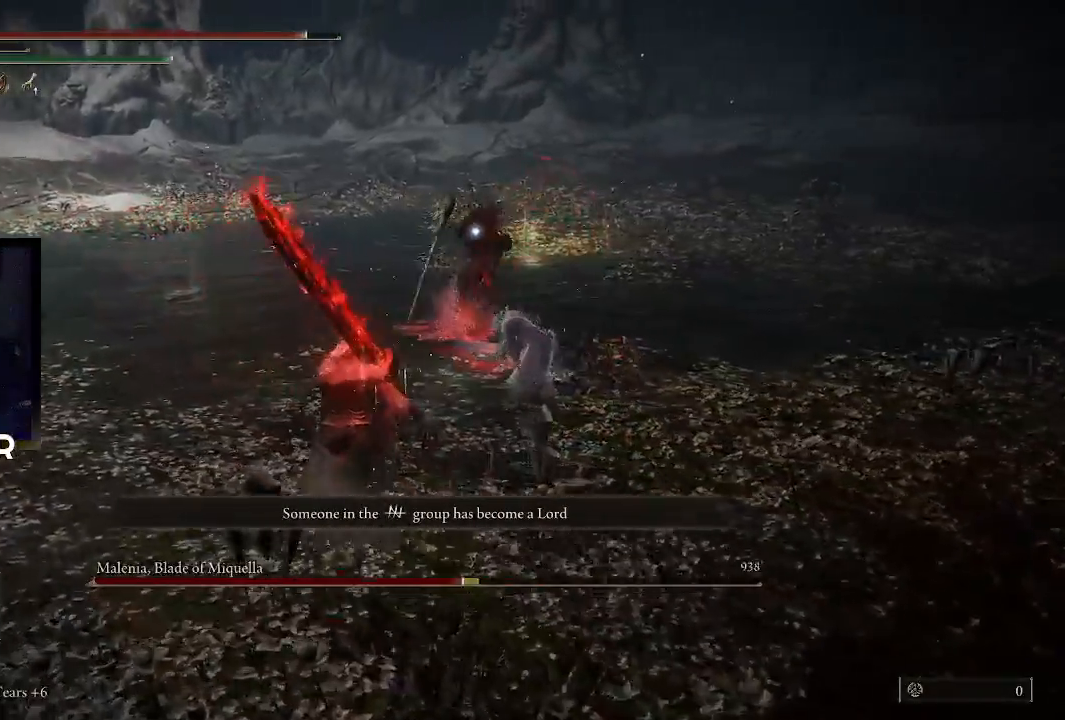
{"buttons": [], "left_stick": "up-left", "right_stick": "center", "events": [[300, "left_stick", "left"], [400, "left_stick", "up-left"]]}
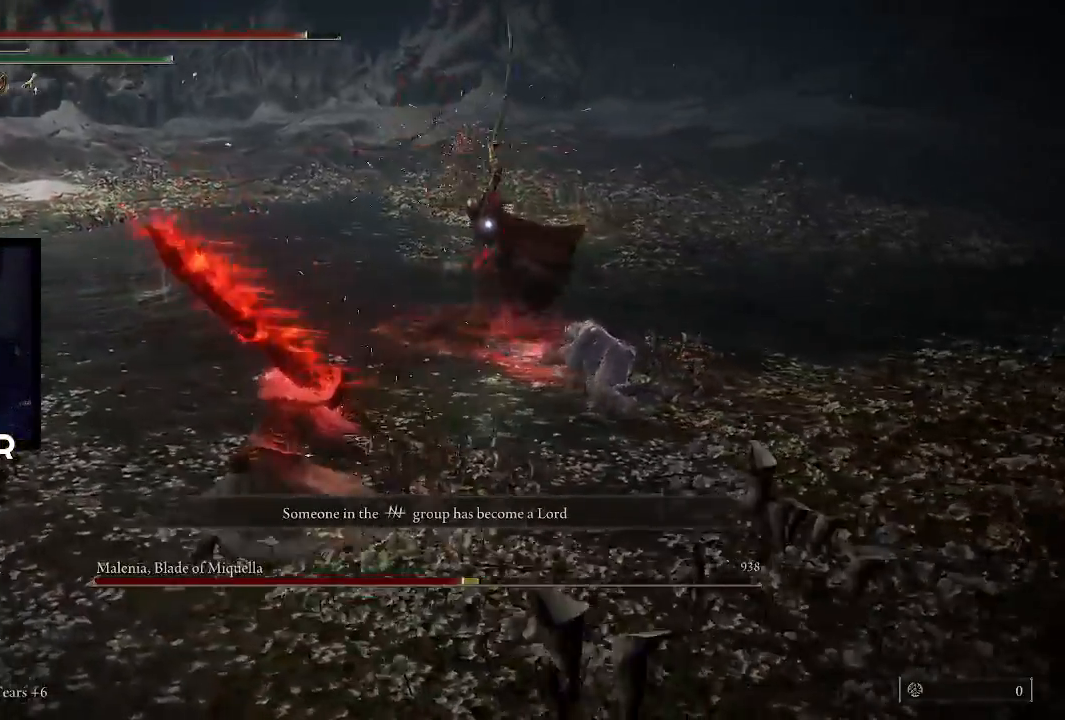
{"buttons": [], "left_stick": "up", "right_stick": "center", "events": [[133, "CIRCLE", "down"], [300, "CIRCLE", "up"], [367, "left_stick", "up"]]}
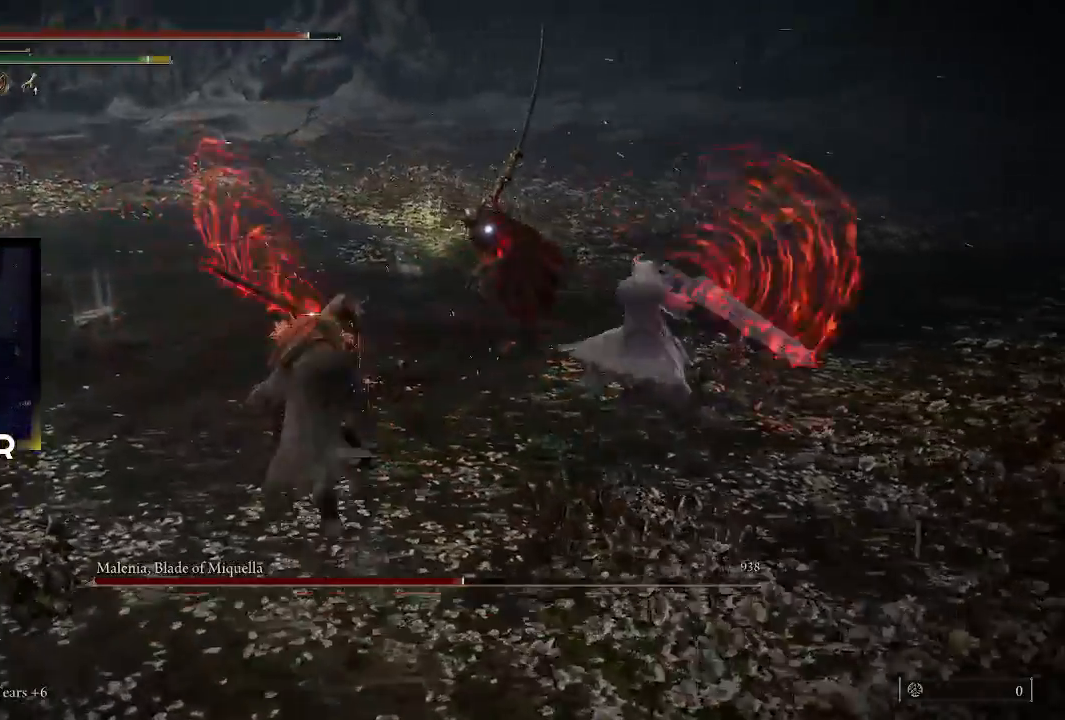
{"buttons": ["CIRCLE"], "left_stick": "up-left", "right_stick": "center", "events": [[233, "left_stick", "up-left"], [333, "CIRCLE", "down"]]}
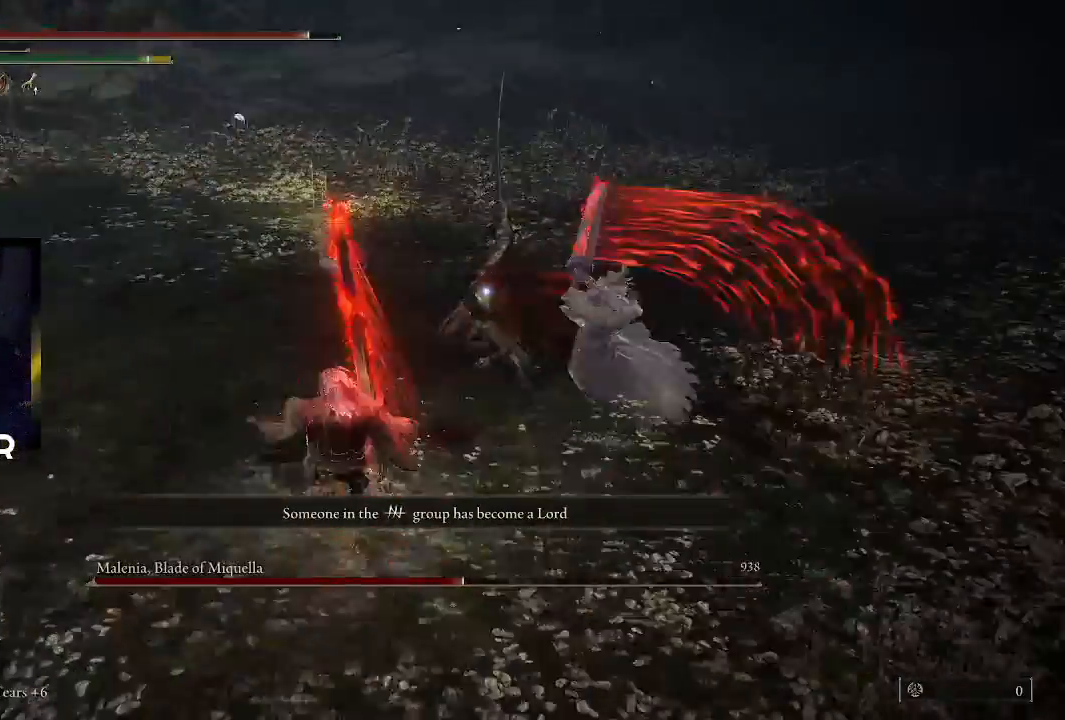
{"buttons": [], "left_stick": "up", "right_stick": "center", "events": [[133, "CIRCLE", "up"], [300, "left_stick", "up"]]}